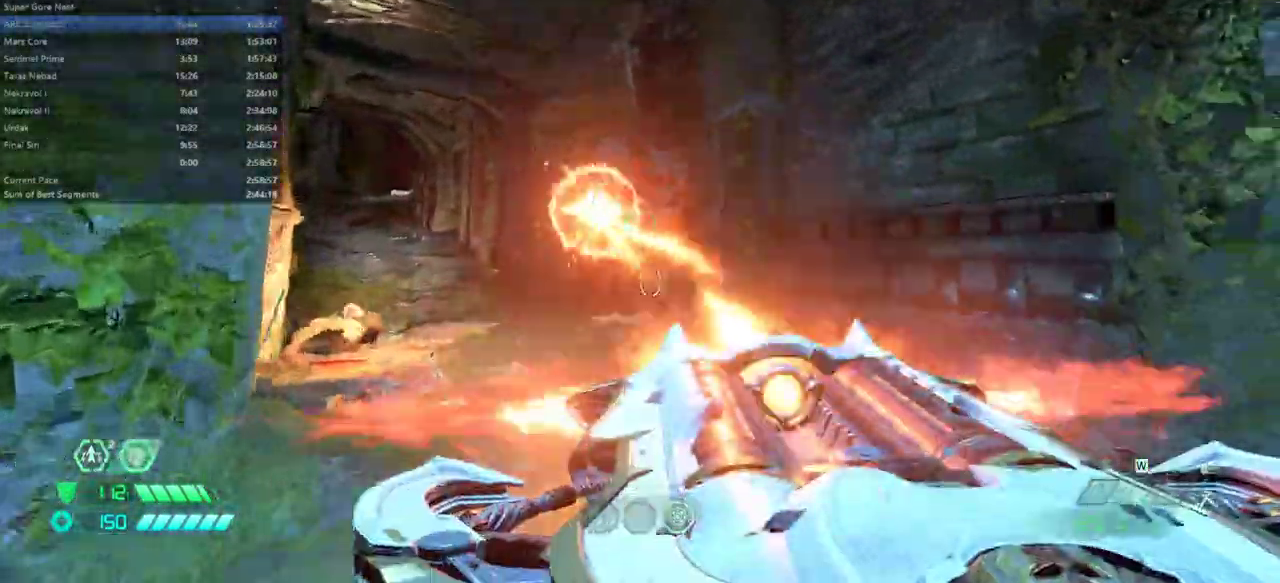
Gameplay with keyboard and mouse; each line is a JSON object with the keys and mouse buttons held at the frame after it. "events" lists presses ("down") and releases ("up") of "1", "2", "3", "4", "5", "6", "a", "alt", "c", "caps_lock", "ctrl", "d", "e", "f", "g", "q", "r", "s", "shift", "space", "t", "tab", "v", "w", "x", "z" and "mouse_wheel" between this image and that frame as [ms after this image, input, new state], when the widget could be followed in between. "mouse_wheel" = the "wheel" button of the "mouse" list. No other keys are recorded. "wheel" means that the mouse wheel is clicked or scrolled. Not read: mouse_move.
{"keys": ["d", "f"], "mouse": [], "events": [[100, "4", "down"], [167, "4", "up"], [167, "e", "up"], [333, "d", "down"], [333, "f", "down"]]}
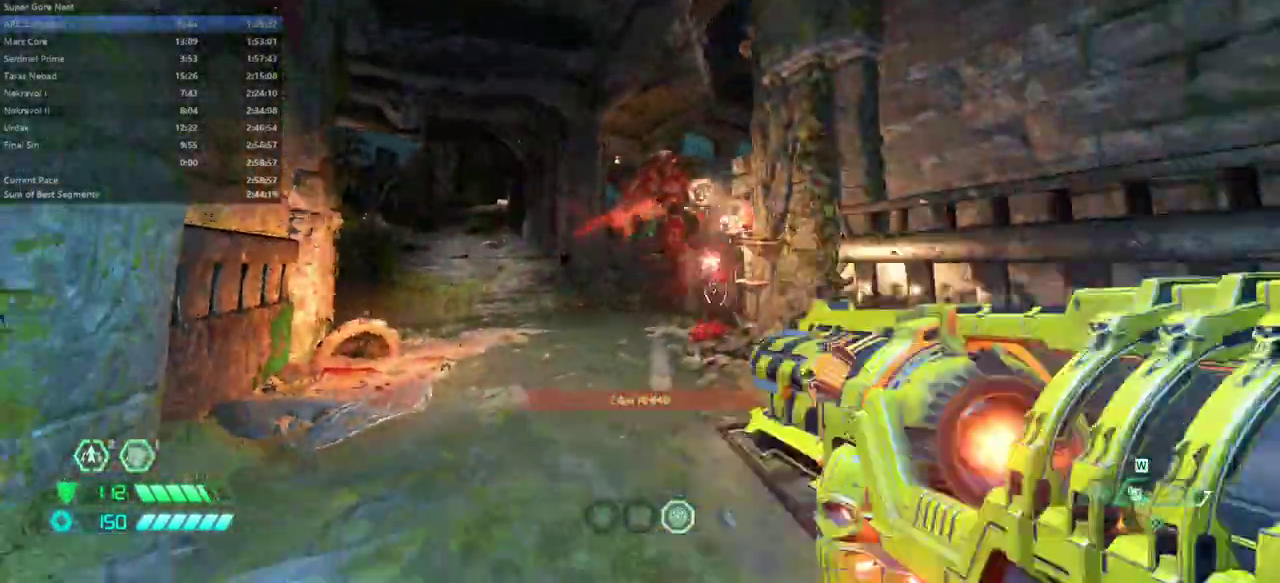
{"keys": ["d", "s"], "mouse": [], "events": [[200, "shift", "down"], [233, "f", "up"], [367, "shift", "up"], [467, "s", "down"]]}
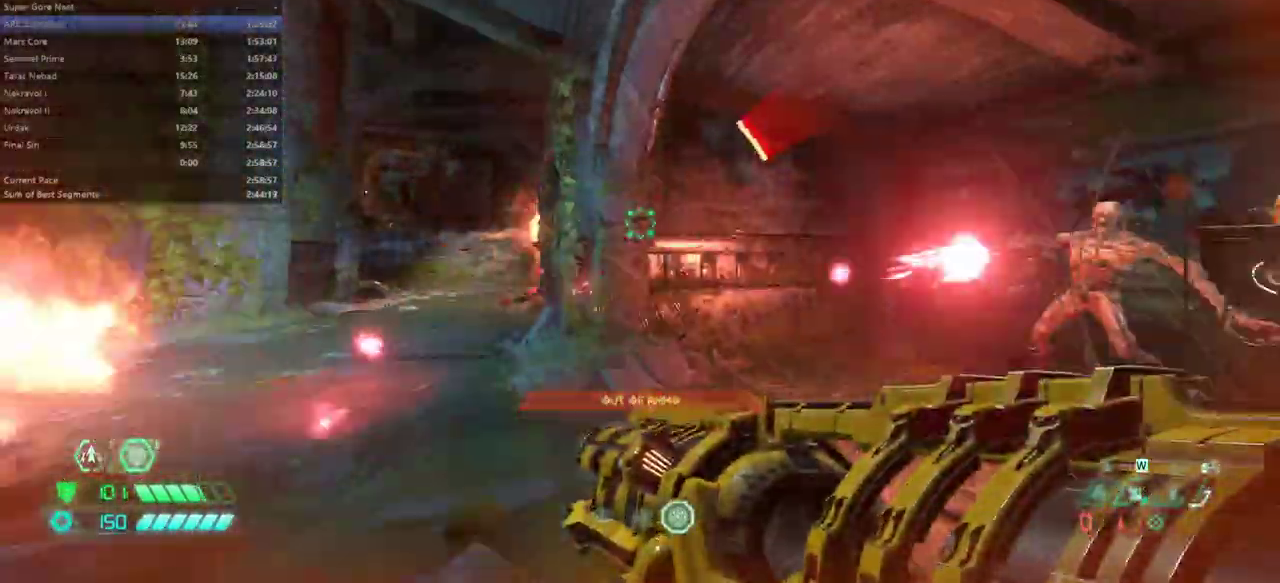
{"keys": ["e"], "mouse": [], "events": [[33, "5", "down"], [67, "d", "up"], [167, "5", "up"], [400, "e", "down"], [433, "s", "up"]]}
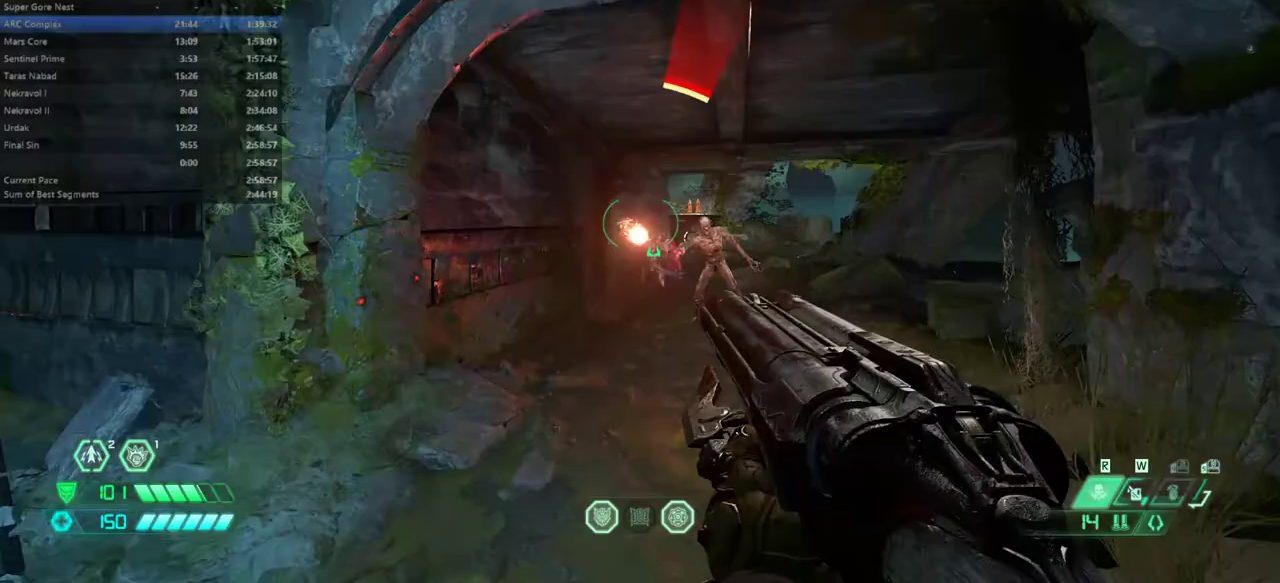
{"keys": ["e"], "mouse": [], "events": [[100, "w", "down"], [233, "w", "up"]]}
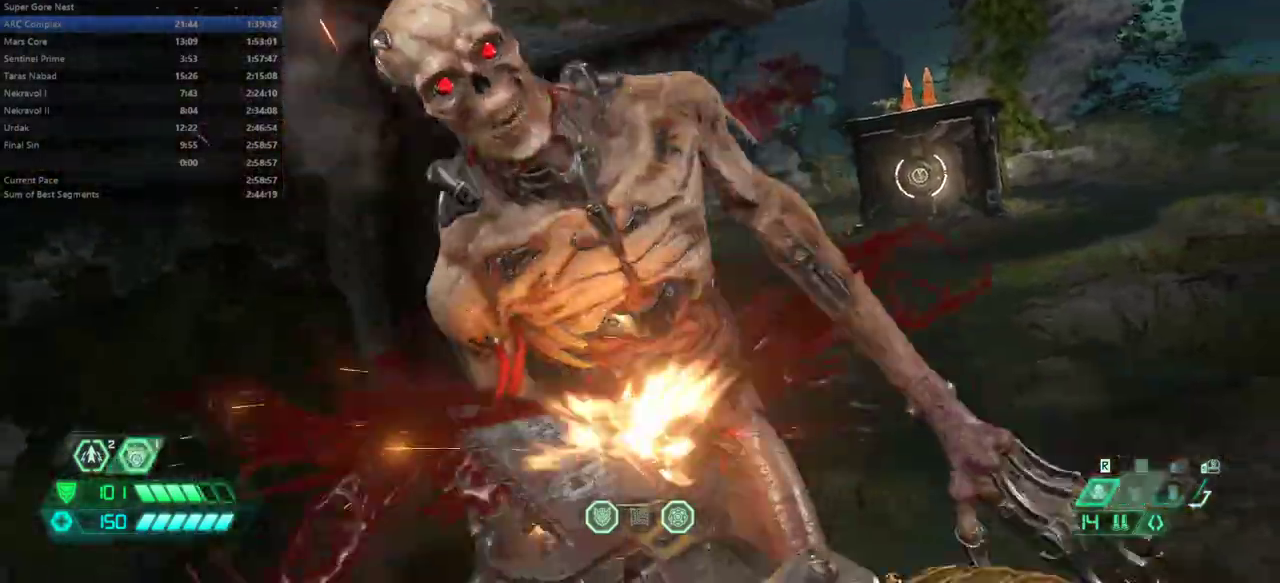
{"keys": ["e", "f"], "mouse": [], "events": [[200, "f", "down"]]}
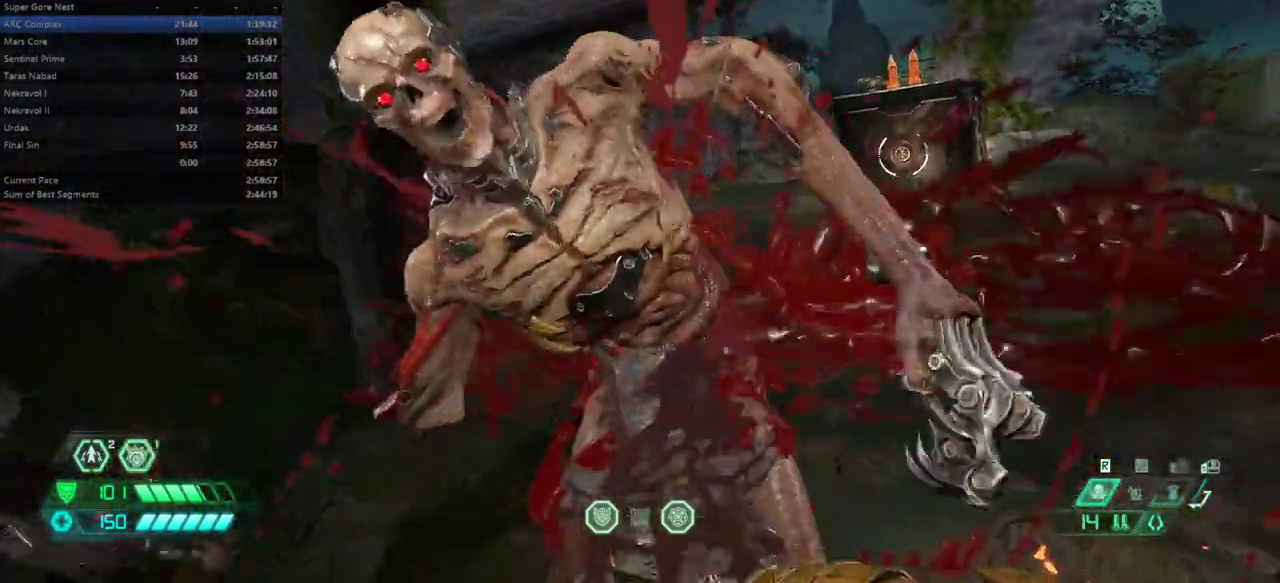
{"keys": ["e"], "mouse": [], "events": [[67, "f", "up"]]}
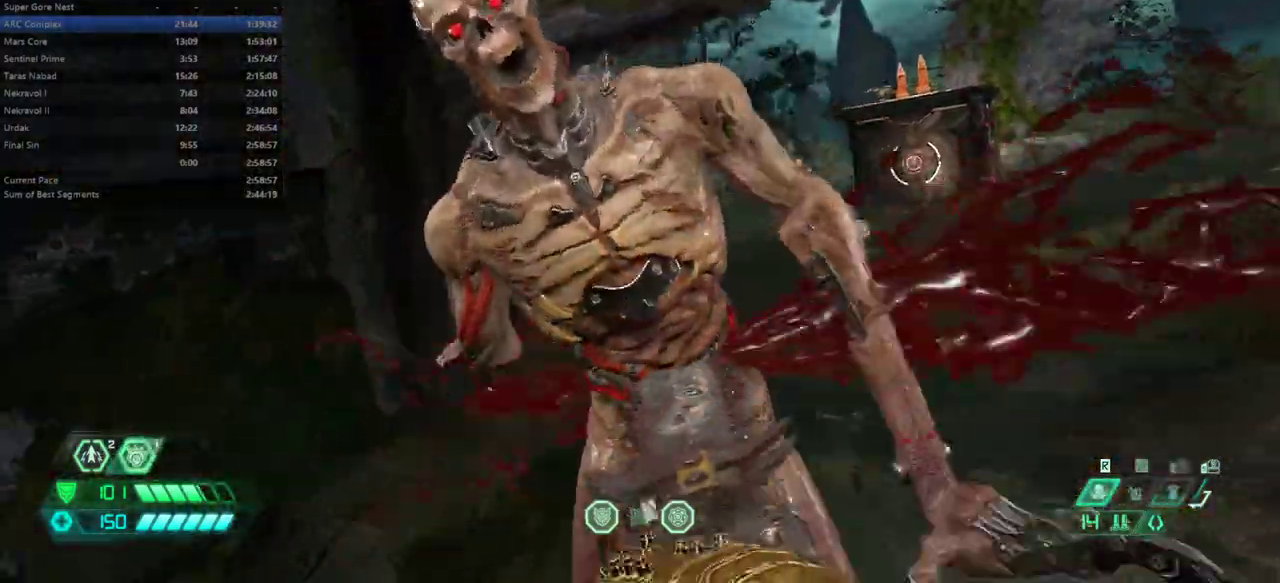
{"keys": ["e"], "mouse": [], "events": []}
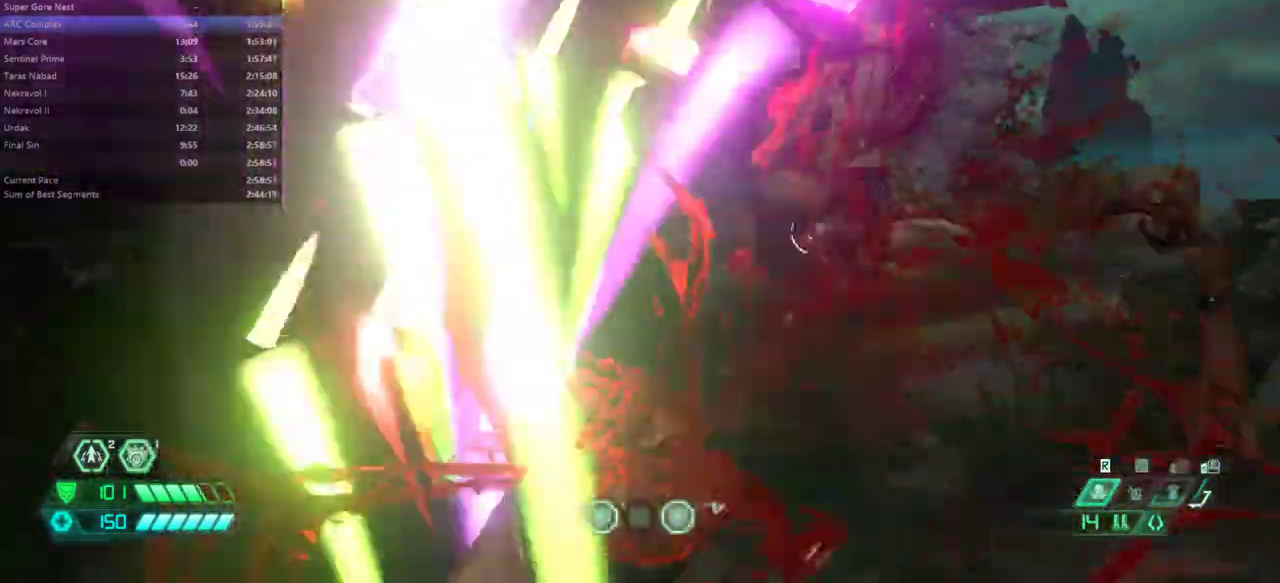
{"keys": ["e", "f"], "mouse": [], "events": [[433, "f", "down"]]}
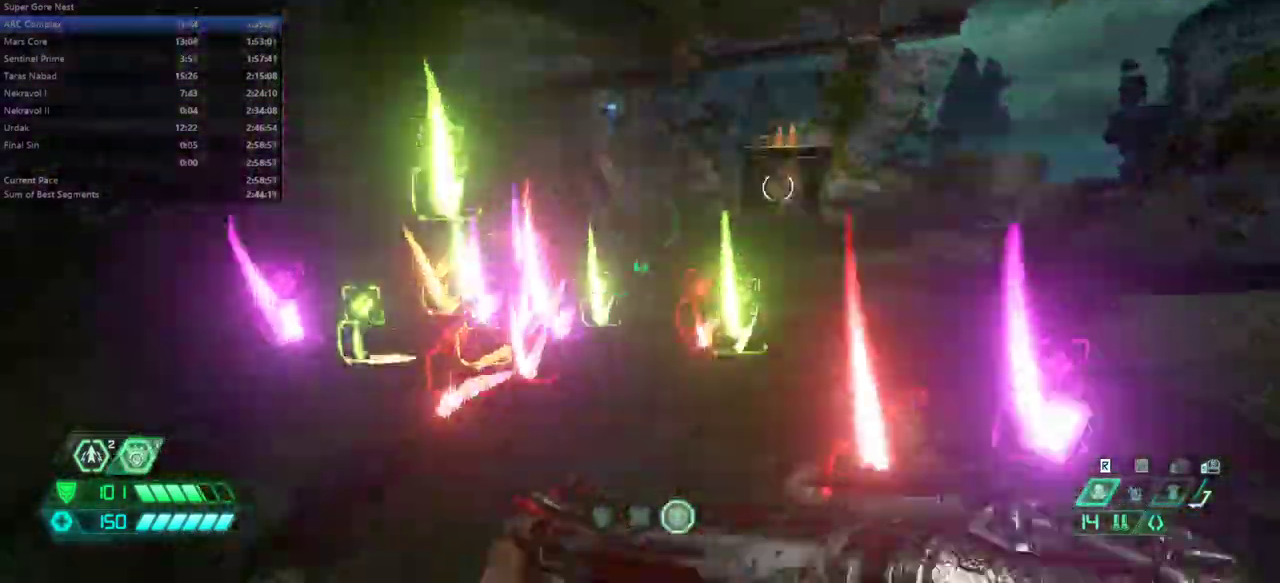
{"keys": ["e", "f", "space"], "mouse": [], "events": [[167, "space", "down"], [300, "space", "up"], [433, "space", "down"]]}
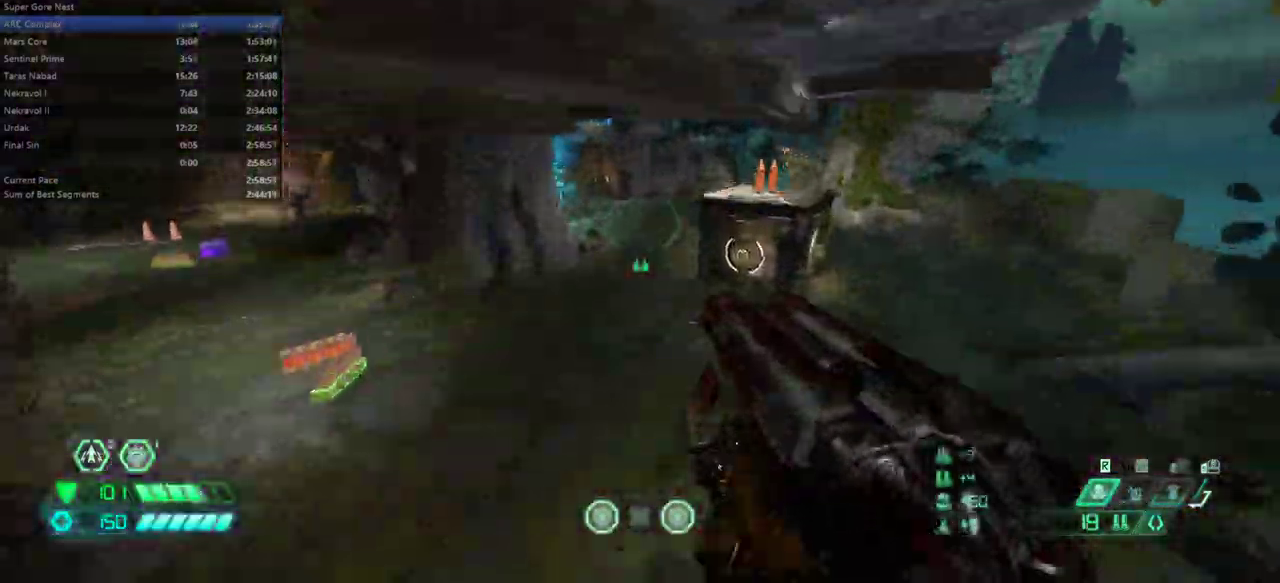
{"keys": ["e", "f"], "mouse": [], "events": [[133, "space", "up"], [333, "shift", "down"], [500, "shift", "up"]]}
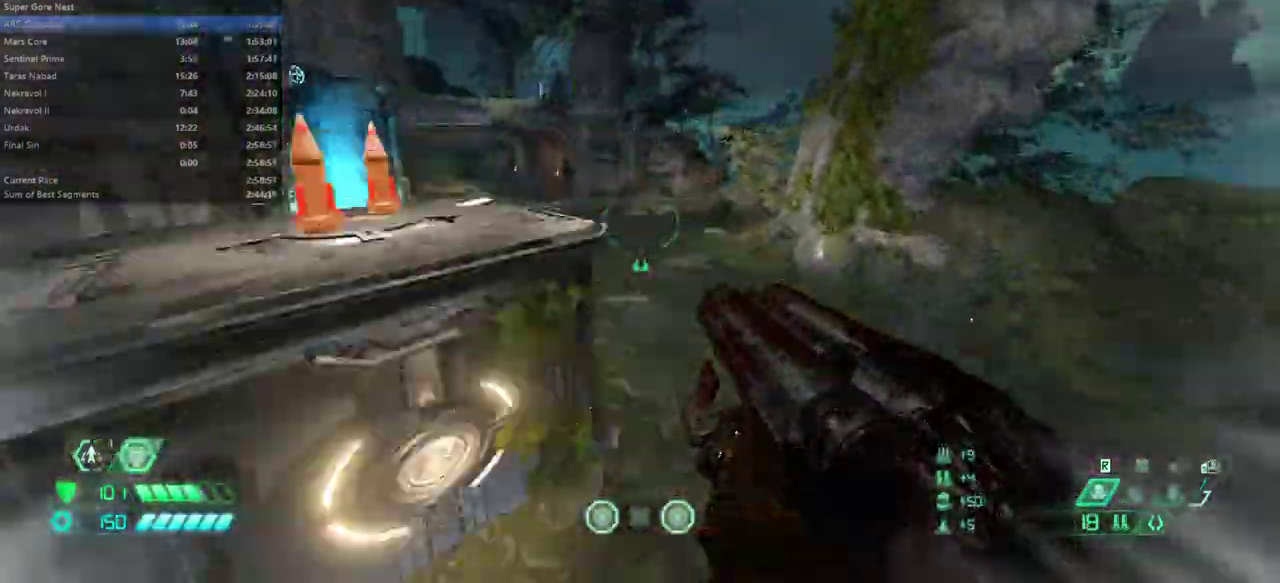
{"keys": ["e"], "mouse": [], "events": [[433, "f", "up"]]}
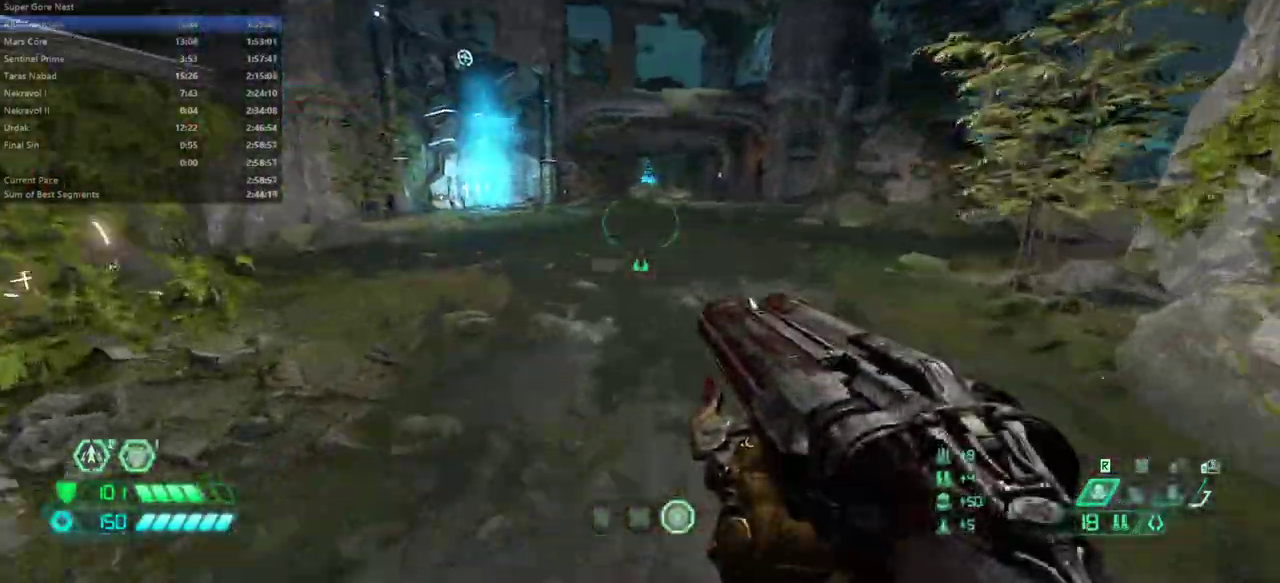
{"keys": ["e"], "mouse": [], "events": [[167, "shift", "down"], [300, "shift", "up"]]}
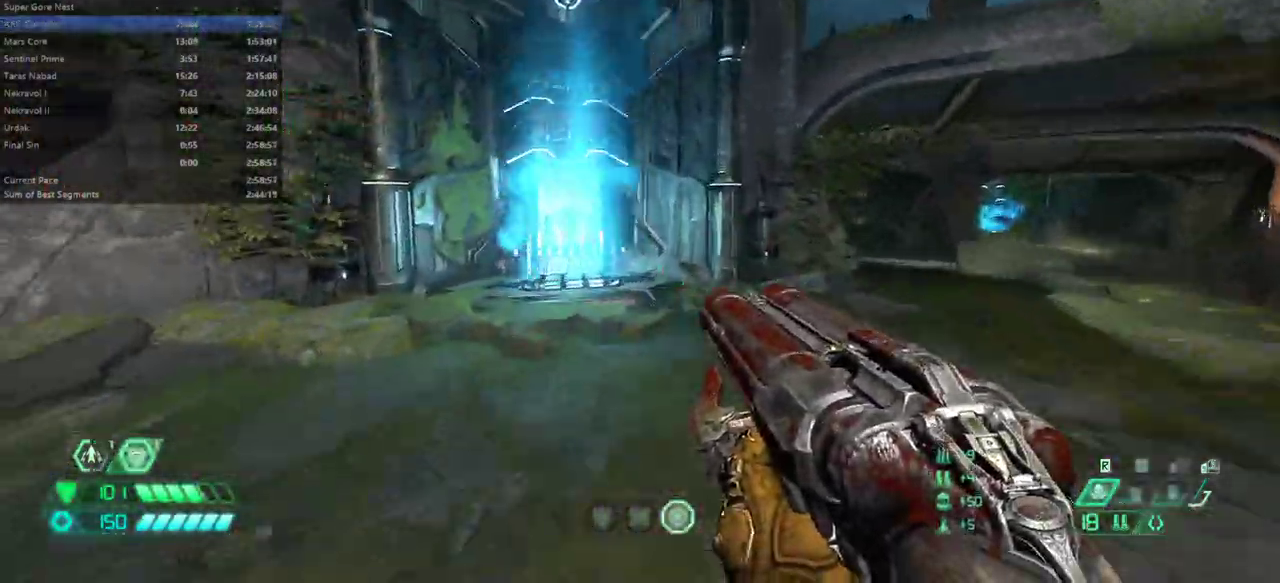
{"keys": ["e"], "mouse": [], "events": [[100, "4", "down"], [167, "4", "up"]]}
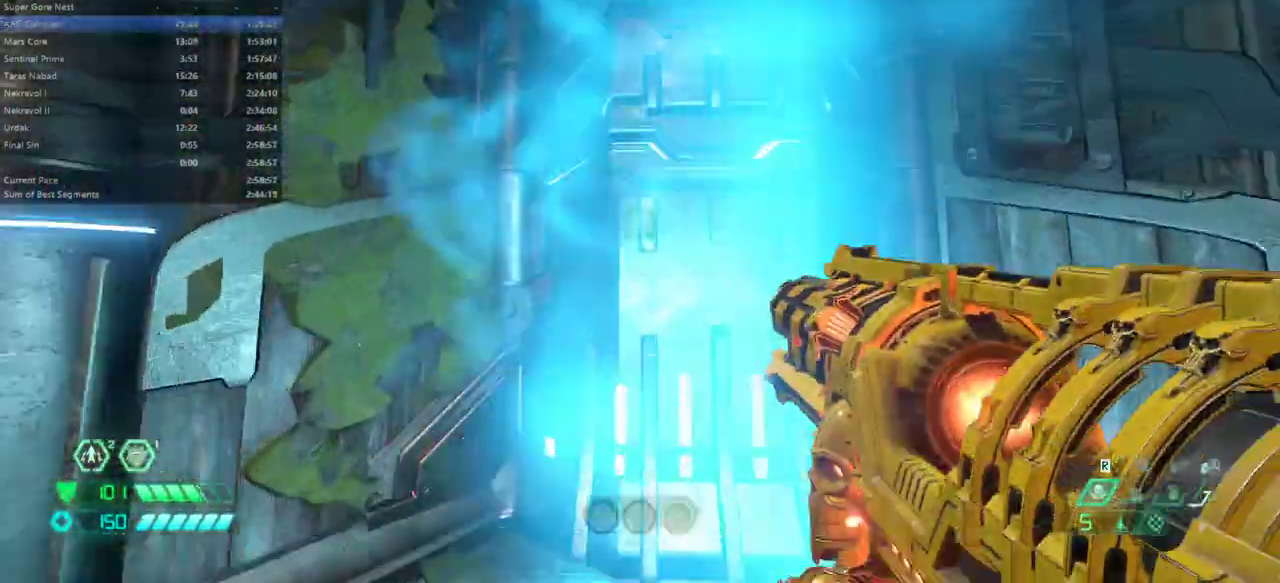
{"keys": ["e", "f"], "mouse": [], "events": [[200, "f", "down"]]}
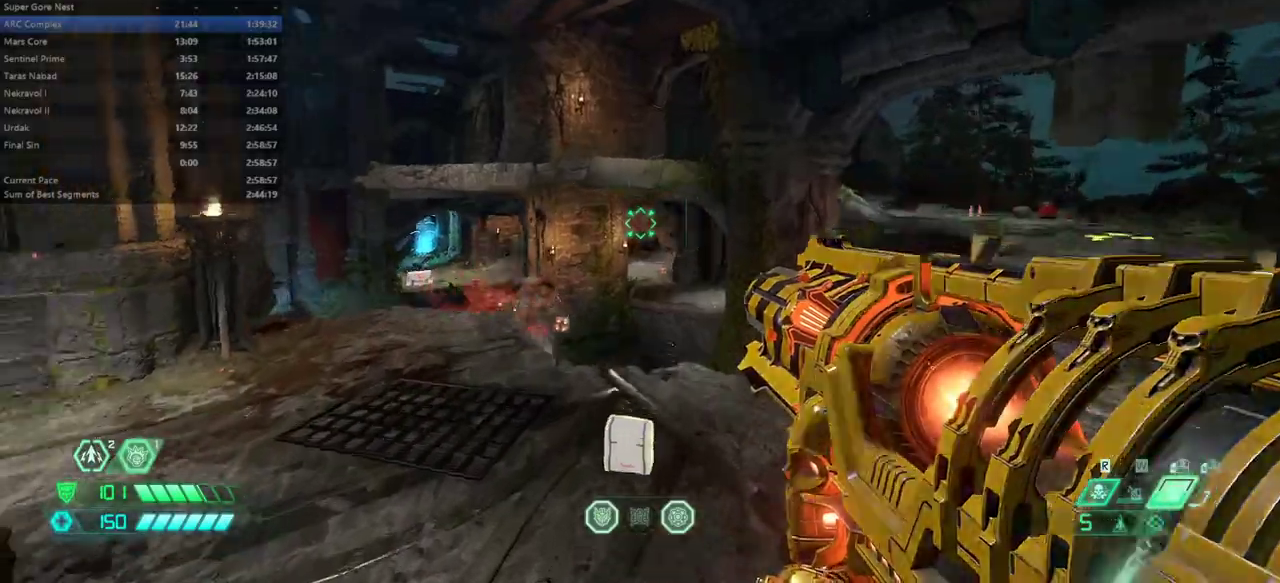
{"keys": ["f", "shift"], "mouse": [], "events": [[400, "e", "up"], [500, "shift", "down"]]}
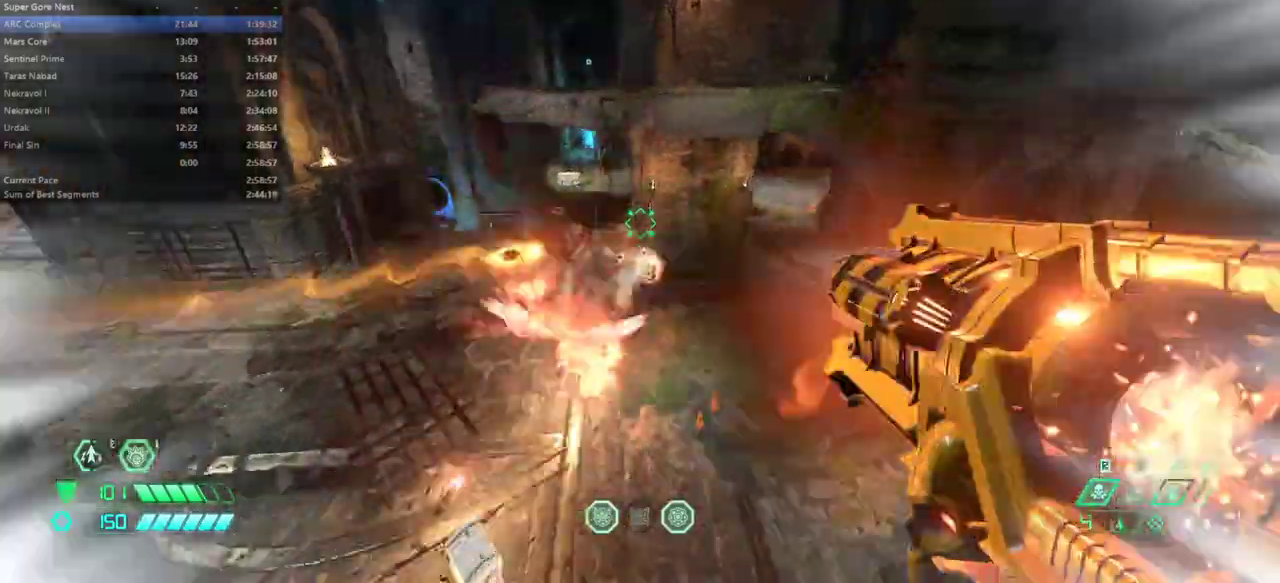
{"keys": [], "mouse": [], "events": [[167, "f", "up"], [167, "shift", "up"], [267, "5", "down"], [367, "5", "up"]]}
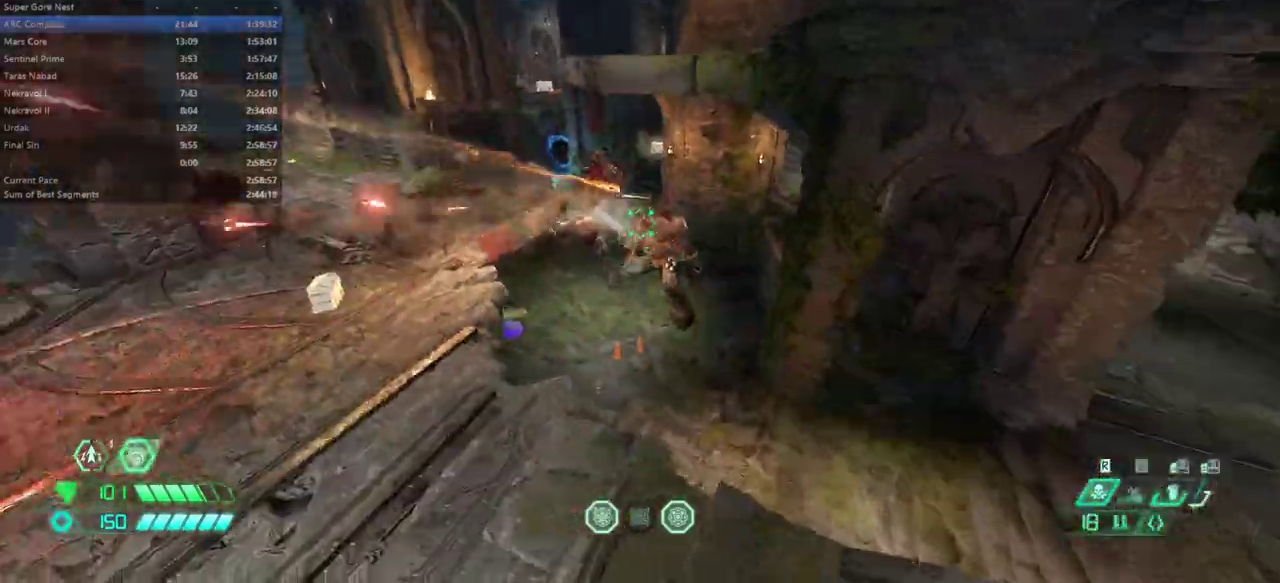
{"keys": ["e", "s"], "mouse": [], "events": [[67, "s", "down"], [300, "6", "down"], [333, "6", "up"], [433, "e", "down"]]}
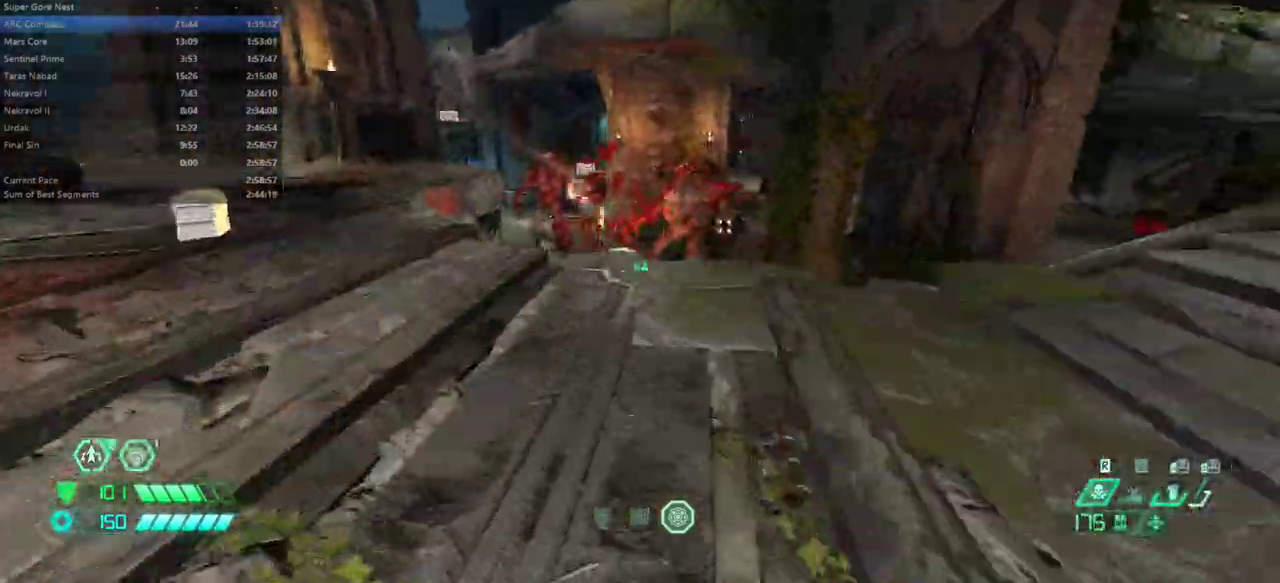
{"keys": ["e", "s"], "mouse": [], "events": [[400, "4", "down"], [500, "4", "up"]]}
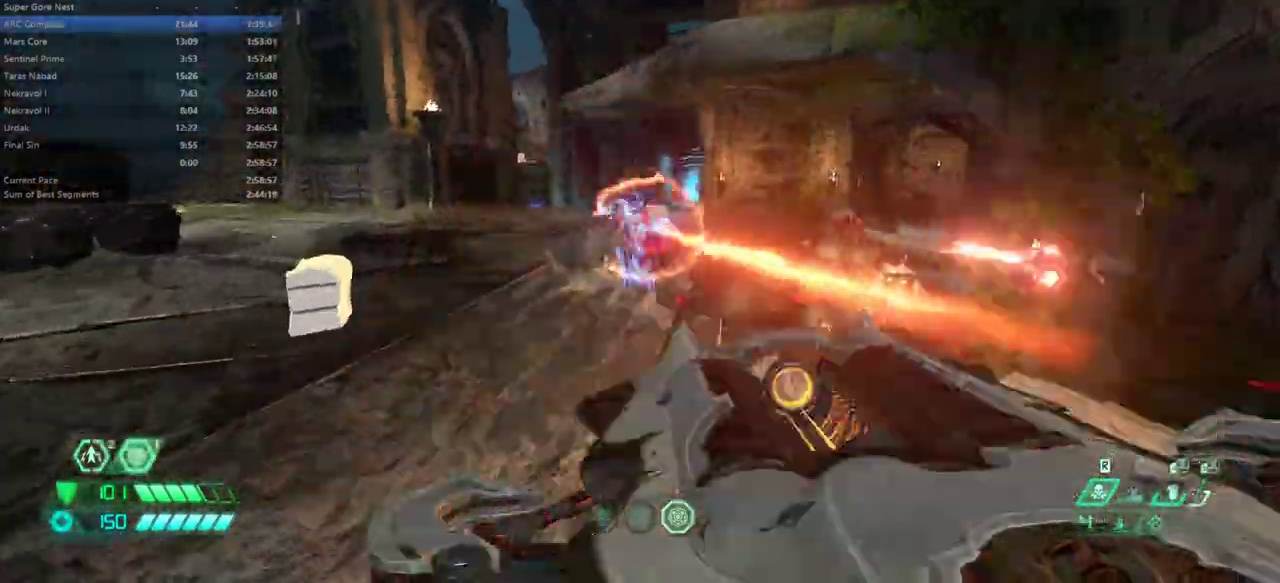
{"keys": ["e", "s"], "mouse": [], "events": [[133, "space", "down"], [233, "space", "up"]]}
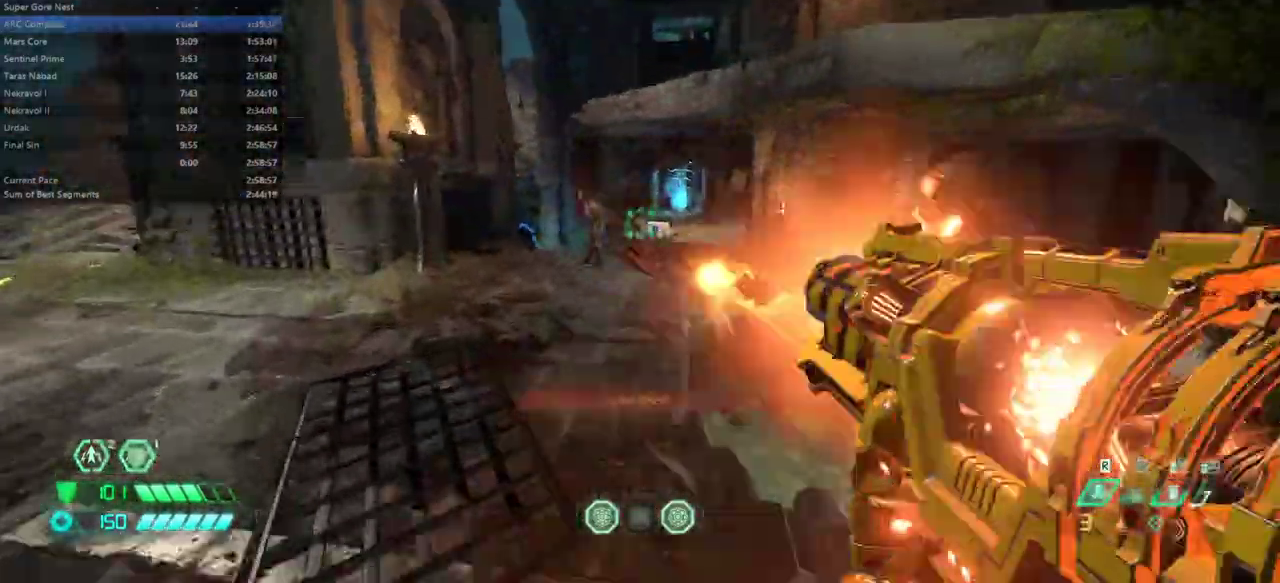
{"keys": ["e", "s"], "mouse": [], "events": [[200, "5", "down"], [300, "5", "up"]]}
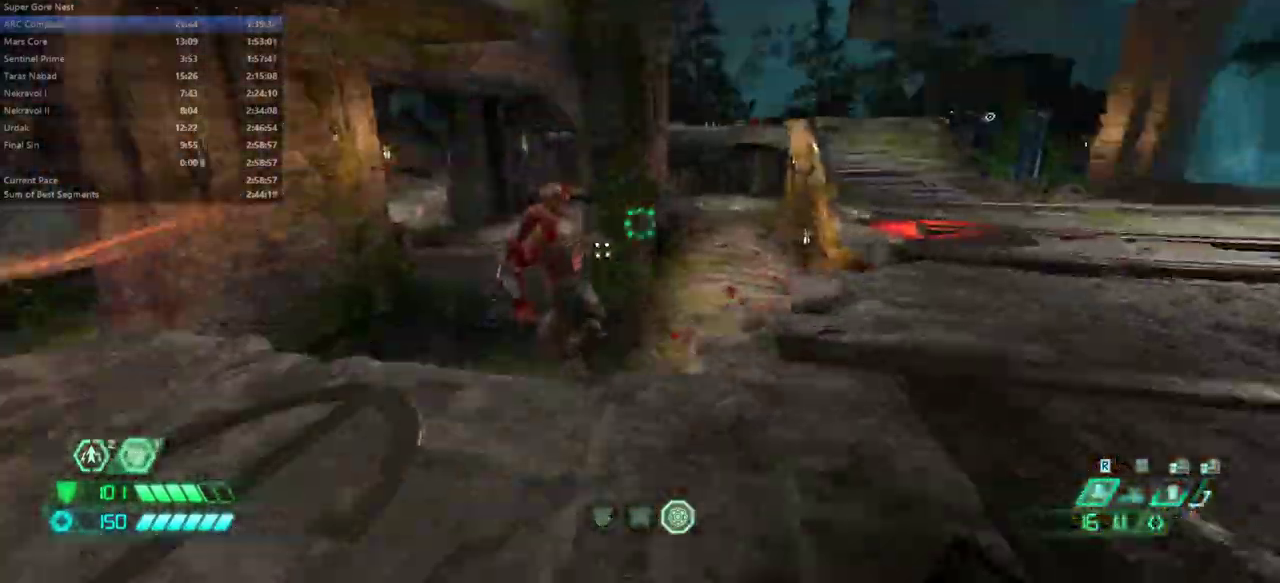
{"keys": ["e", "f", "space"], "mouse": [], "events": [[267, "6", "down"], [300, "6", "up"], [333, "s", "up"], [433, "f", "down"], [500, "space", "down"]]}
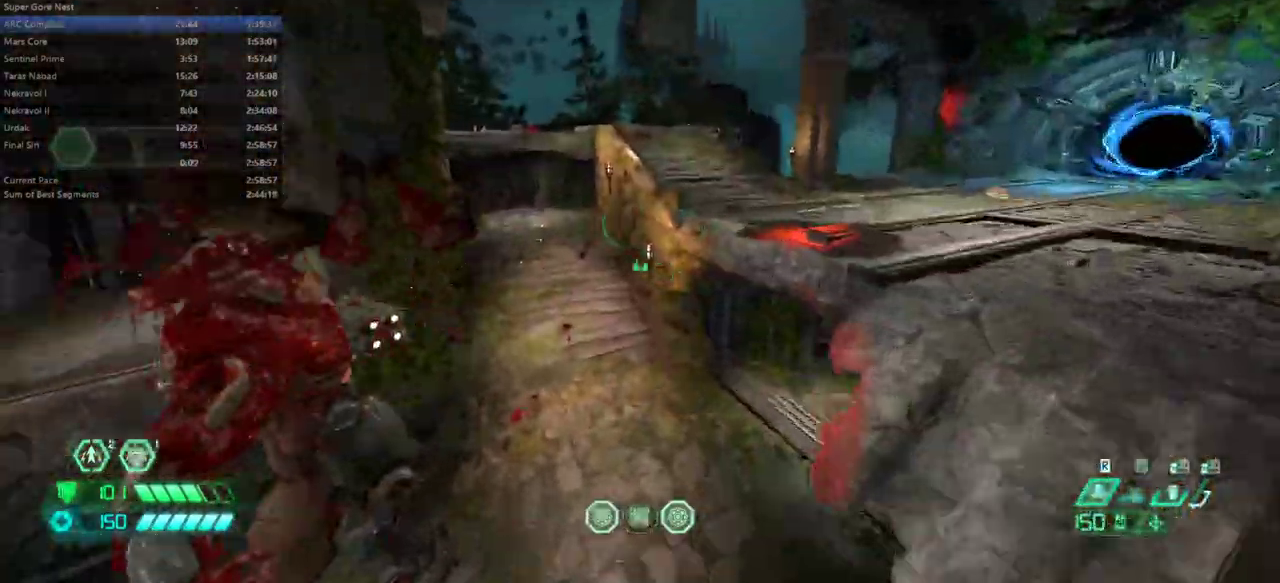
{"keys": ["e", "f", "shift"], "mouse": [], "events": [[133, "space", "up"], [267, "shift", "down"]]}
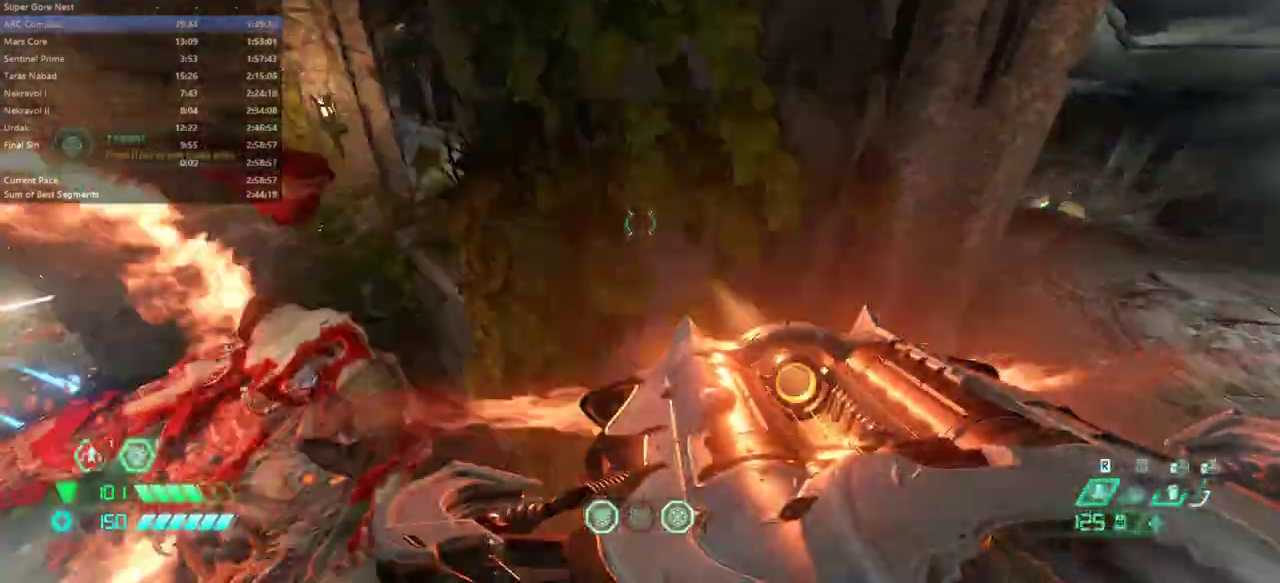
{"keys": ["d"], "mouse": [], "events": [[67, "f", "up"], [67, "shift", "up"], [200, "4", "down"], [300, "4", "up"], [300, "e", "up"], [433, "d", "down"]]}
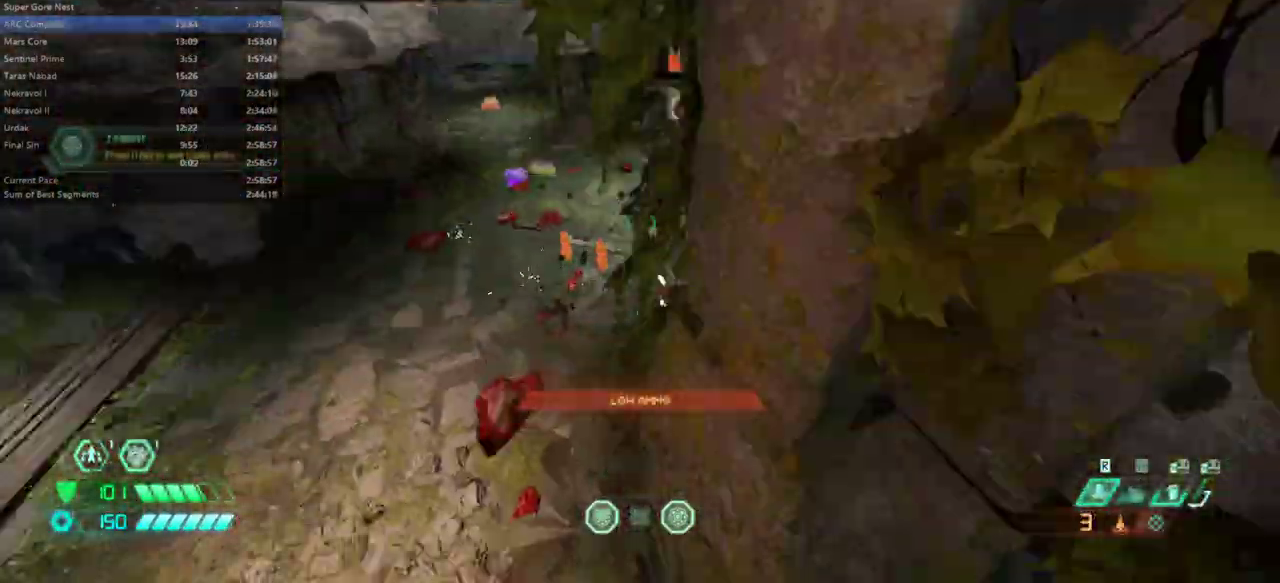
{"keys": ["d", "s"], "mouse": [], "events": [[33, "shift", "down"], [167, "shift", "up"], [300, "s", "down"]]}
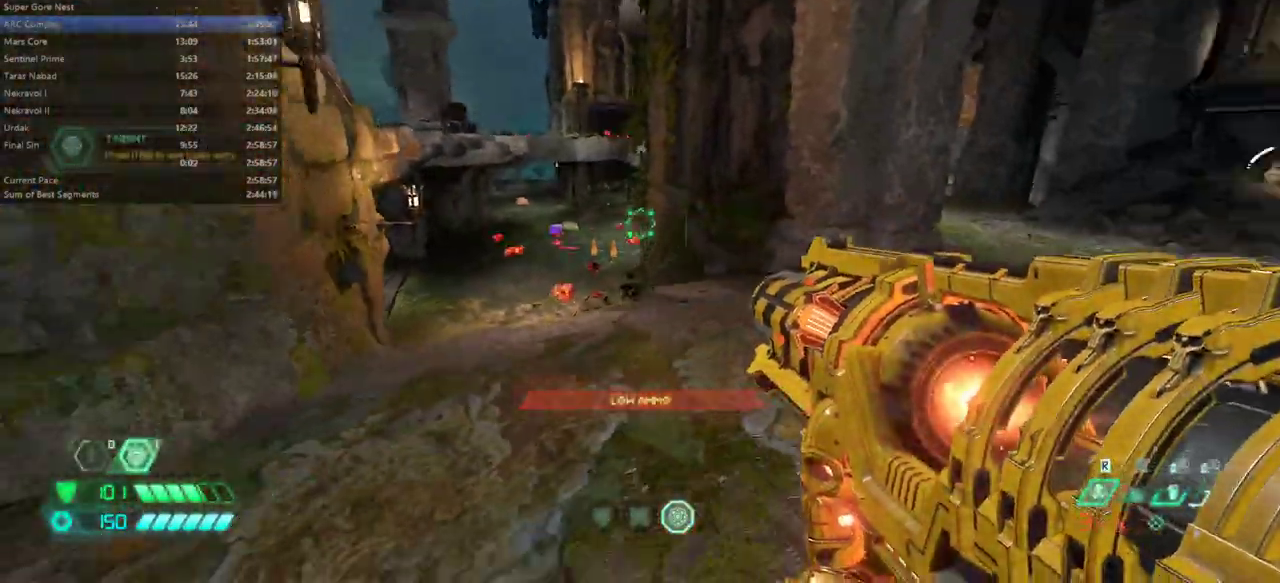
{"keys": ["f"], "mouse": [], "events": [[33, "d", "up"], [233, "s", "up"], [267, "f", "down"]]}
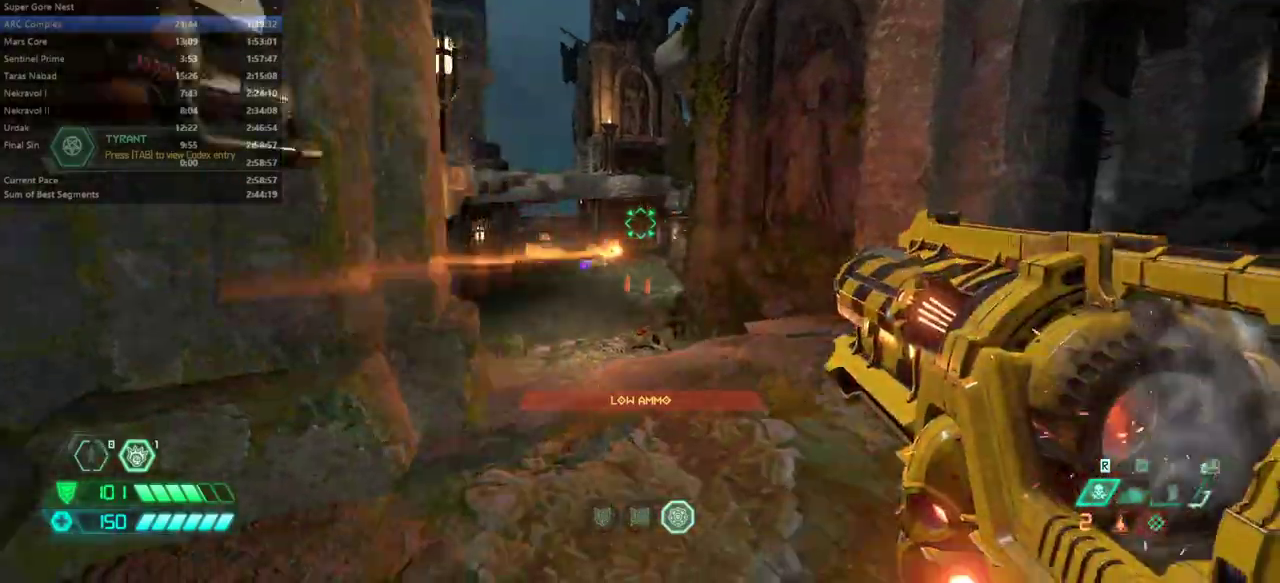
{"keys": ["e"], "mouse": [], "events": [[133, "e", "down"], [200, "shift", "down"], [467, "f", "up"], [467, "shift", "up"]]}
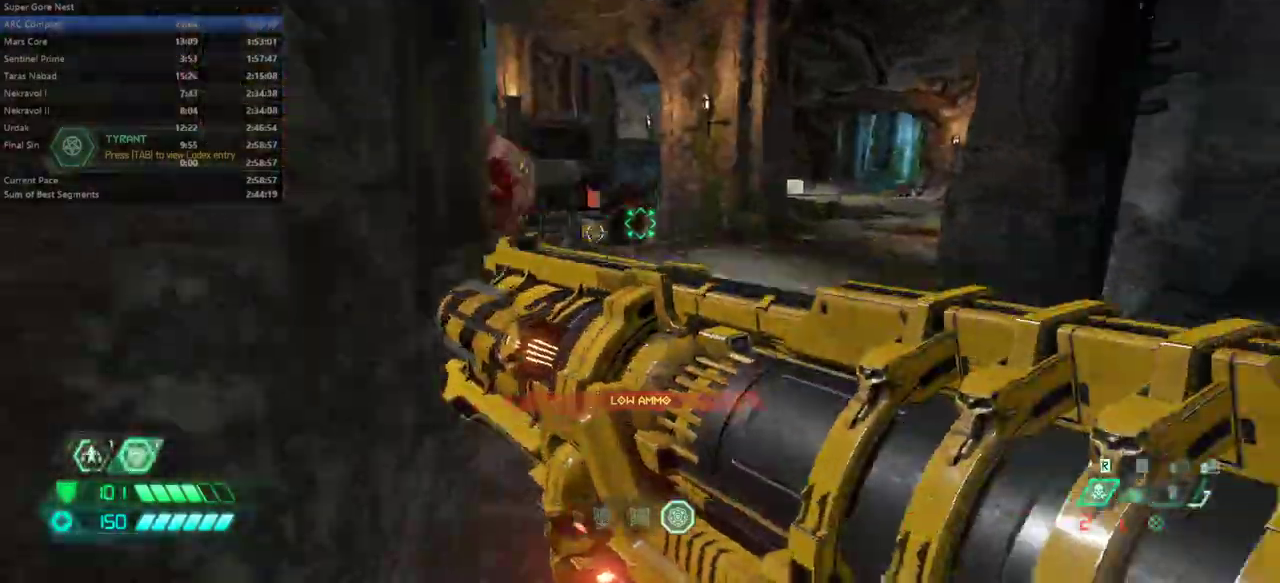
{"keys": ["f", "shift"], "mouse": [], "events": [[100, "5", "down"], [200, "5", "up"], [200, "e", "up"], [333, "f", "down"], [400, "shift", "down"]]}
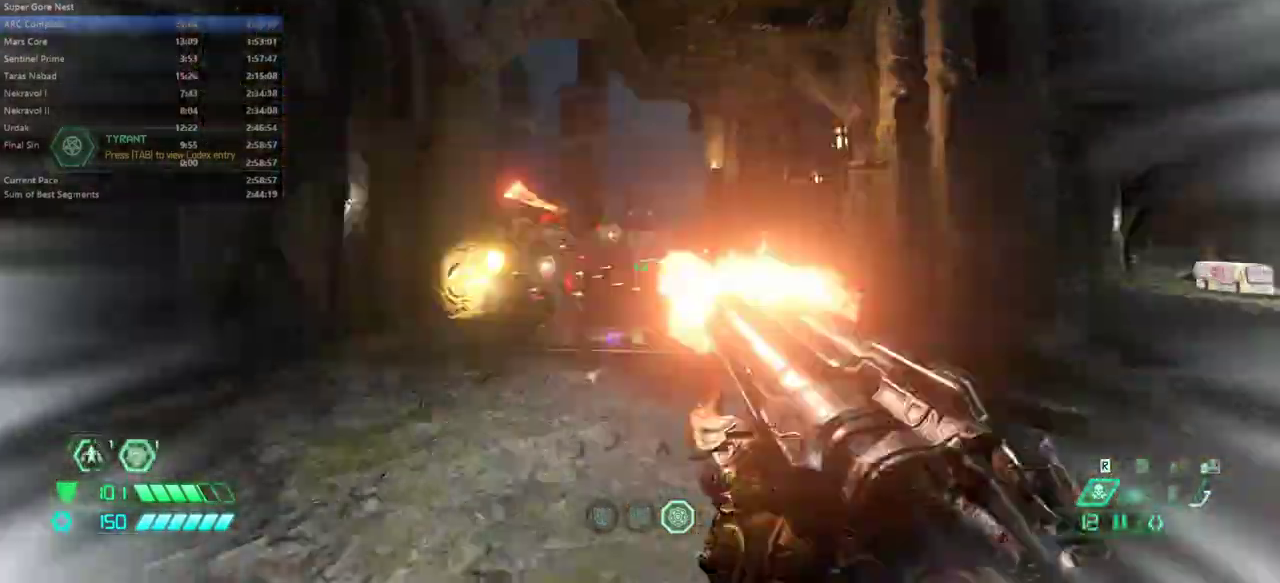
{"keys": ["s"], "mouse": [], "events": [[167, "shift", "up"], [267, "f", "up"], [333, "s", "down"], [367, "6", "down"], [467, "6", "up"]]}
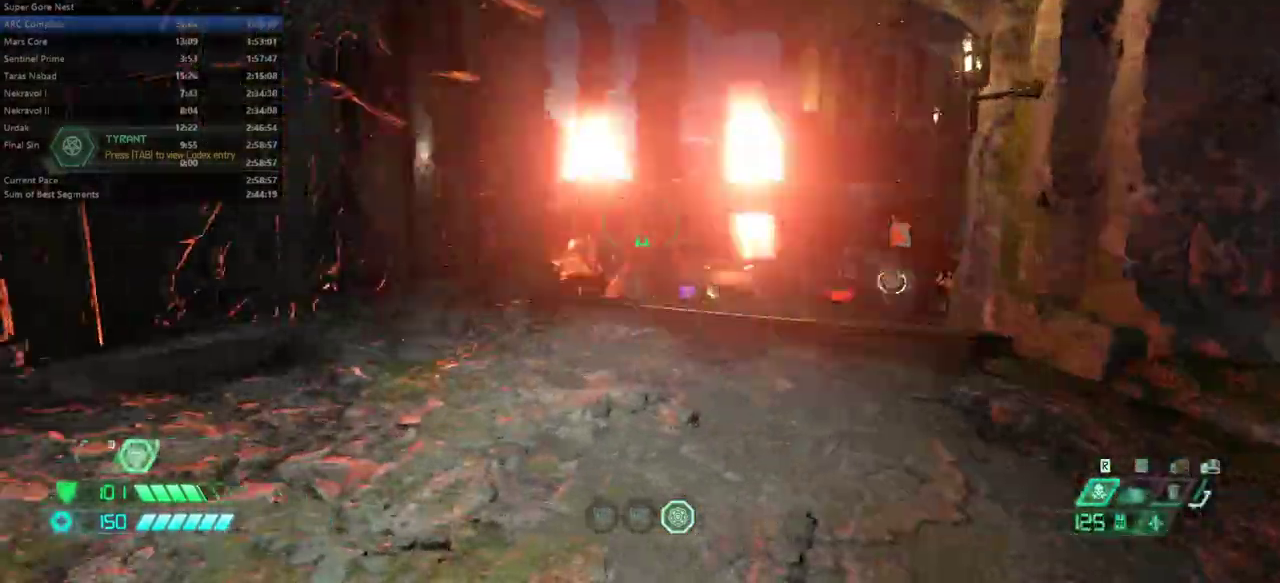
{"keys": [], "mouse": [], "events": [[67, "e", "down"], [67, "s", "up"], [400, "4", "down"], [467, "4", "up"], [467, "e", "up"]]}